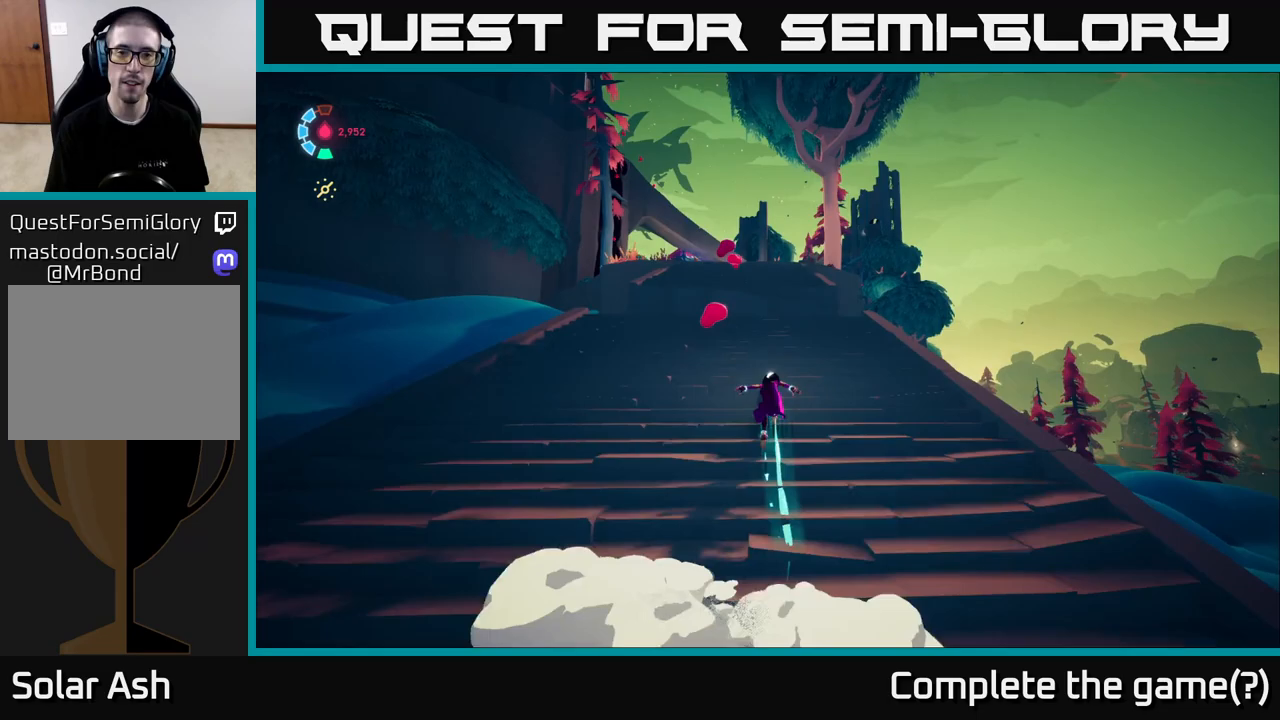
Gameplay with a controller (Xbox layout); each line is a JSON object with the inputs held at the frame after it. "events" lists button and stick changes between this image and that frame as [ms after this image, input, new state], when the widget could be followed in between.
{"buttons": ["L2", "R2"], "left_stick": "up-left", "right_stick": "center", "events": [[83, "left_stick", "up"], [233, "A", "down"], [450, "A", "up"], [450, "left_stick", "up-left"]]}
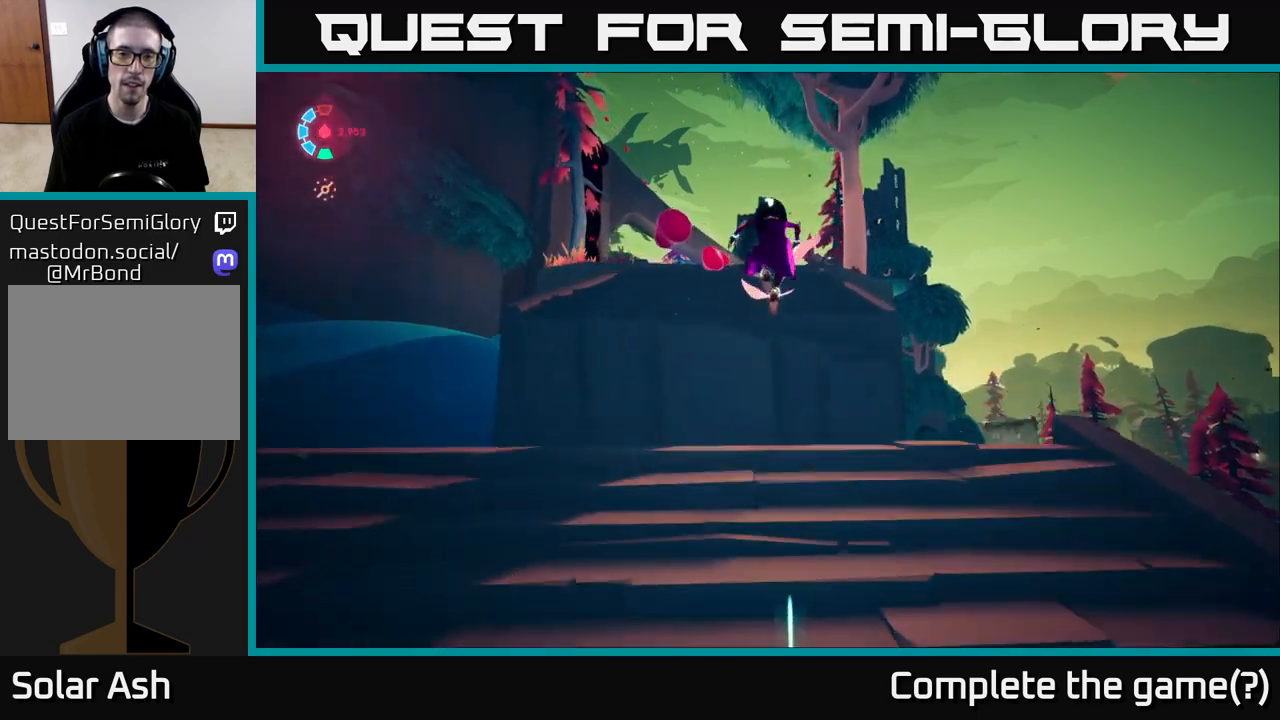
{"buttons": ["L2"], "left_stick": "up-right", "right_stick": "down", "events": [[50, "A", "down"], [183, "left_stick", "up"], [200, "A", "up"], [250, "R2", "up"], [383, "left_stick", "up-right"], [433, "right_stick", "down"]]}
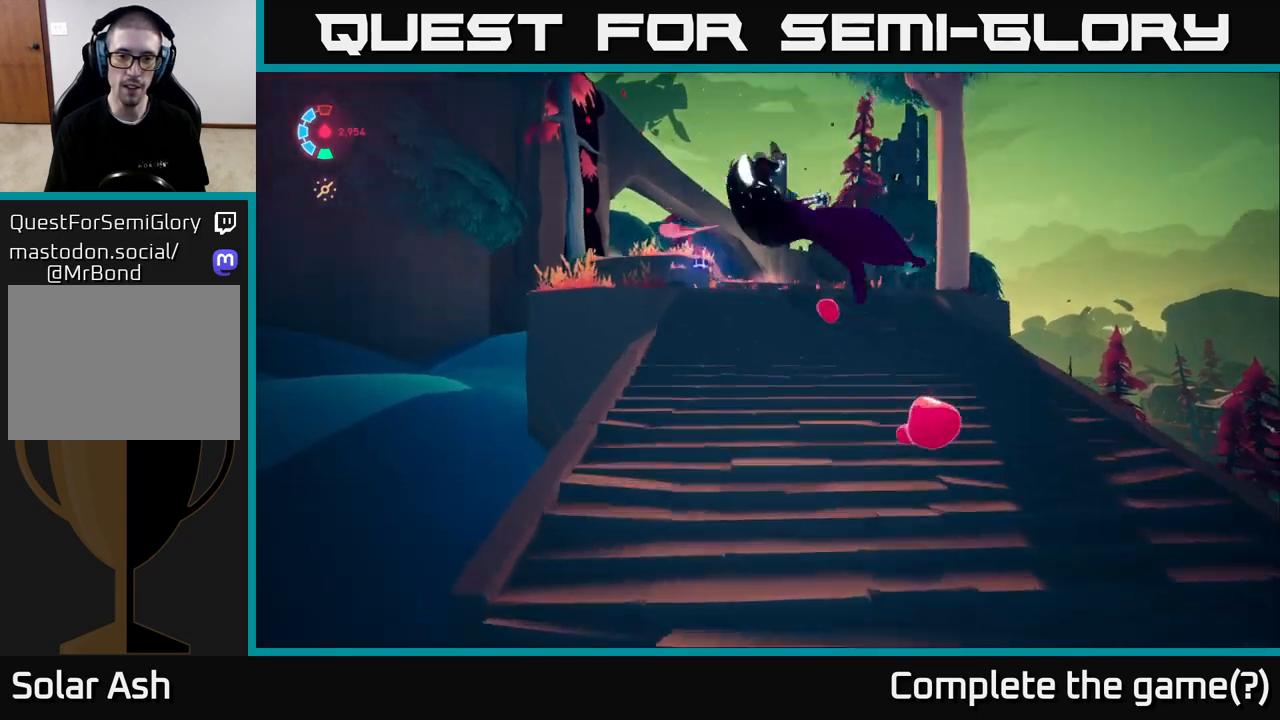
{"buttons": ["L2"], "left_stick": "up", "right_stick": "up-left", "events": [[133, "right_stick", "center"], [367, "left_stick", "up"], [433, "right_stick", "up-left"]]}
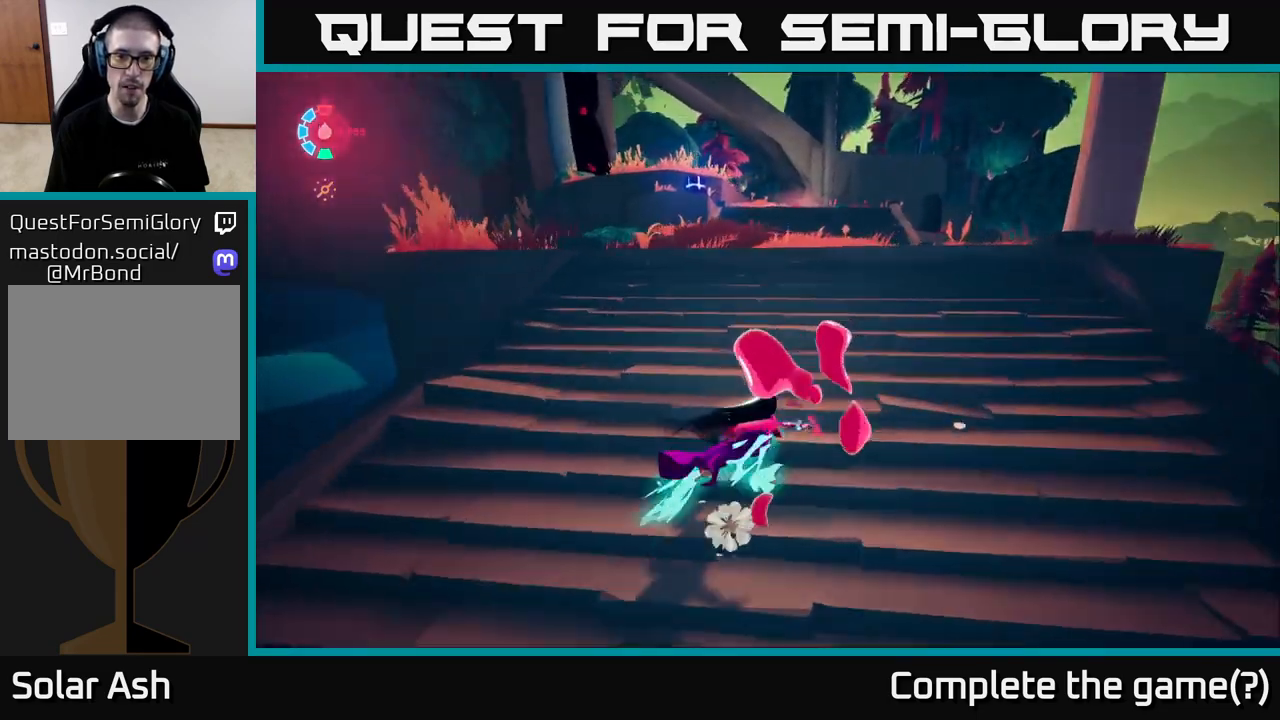
{"buttons": ["A", "L2", "R2"], "left_stick": "up", "right_stick": "center", "events": [[100, "right_stick", "center"], [150, "R2", "down"], [383, "A", "down"]]}
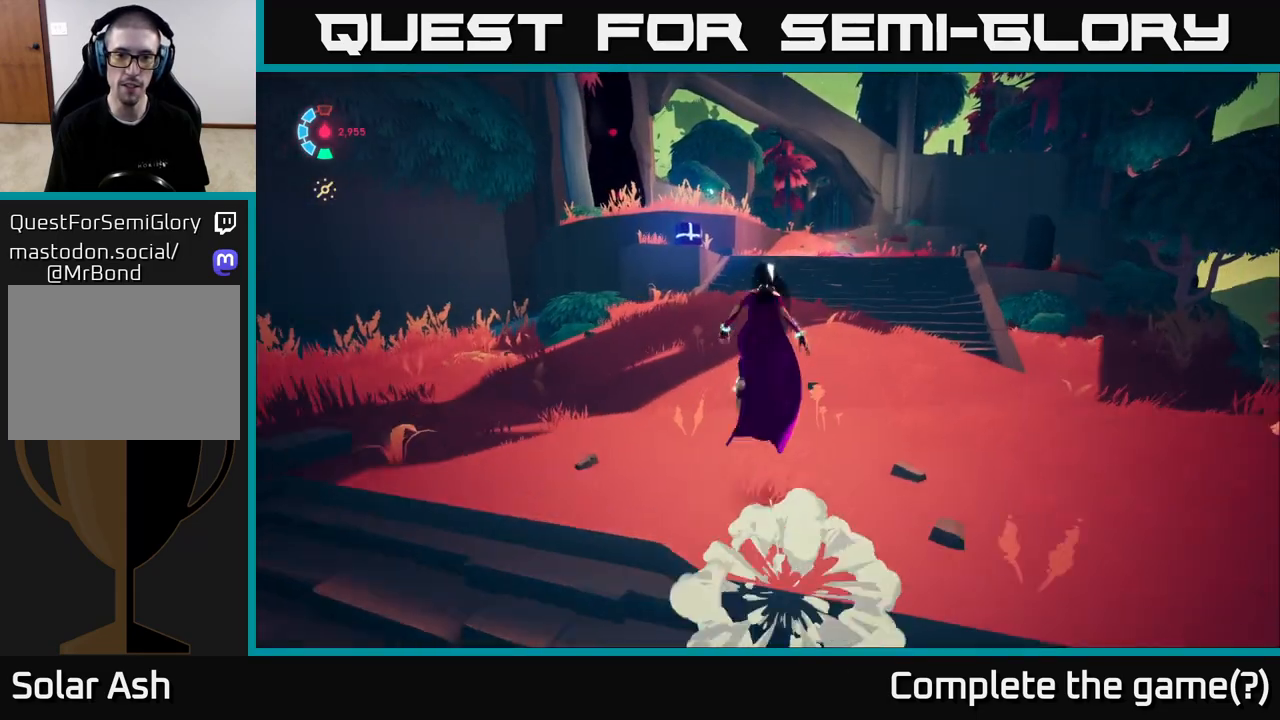
{"buttons": [], "left_stick": "center", "right_stick": "center", "events": [[67, "A", "up"], [200, "A", "down"], [383, "A", "up"], [383, "R2", "up"], [433, "L2", "up"], [483, "left_stick", "center"]]}
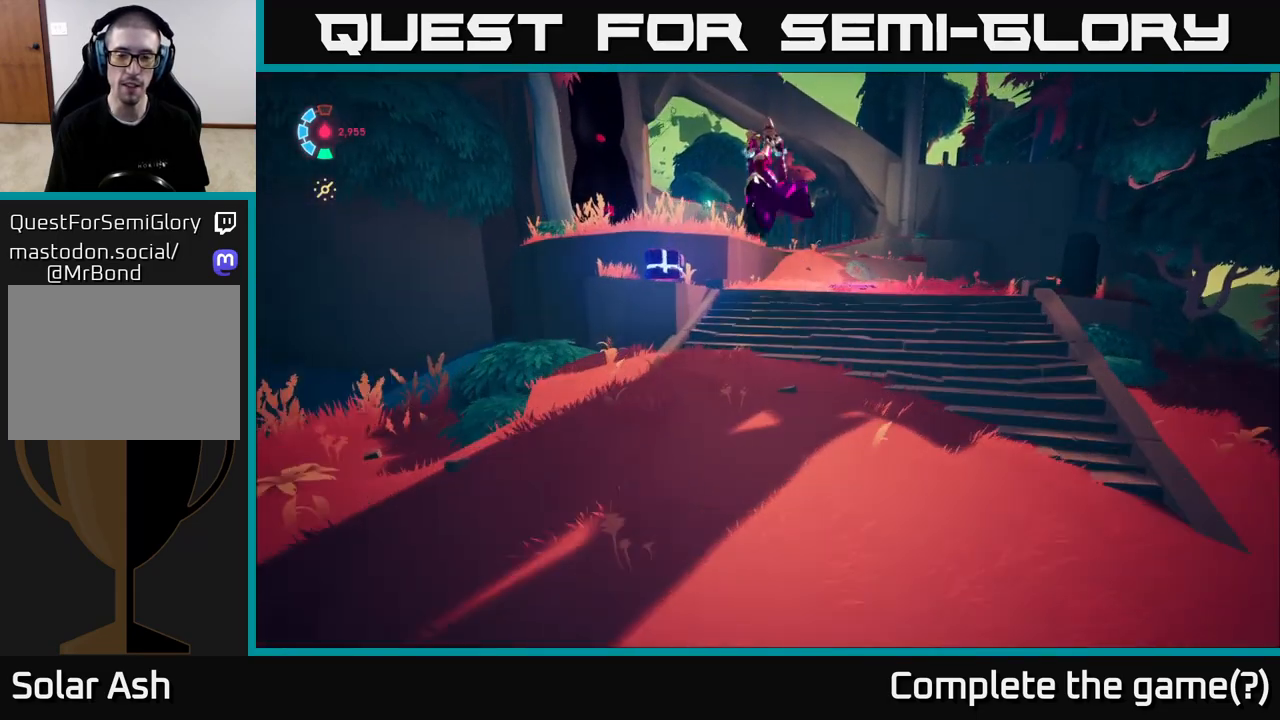
{"buttons": [], "left_stick": "center", "right_stick": "center", "events": [[200, "SELECT", "down"], [317, "SELECT", "up"]]}
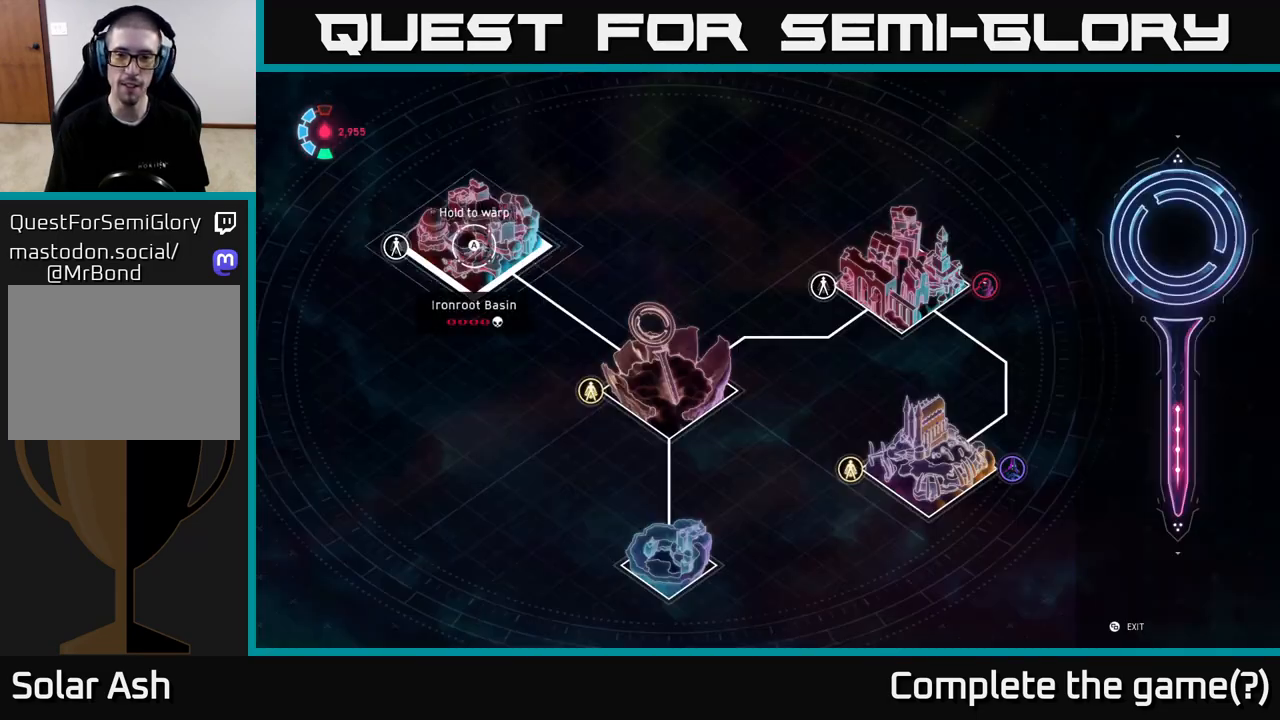
{"buttons": [], "left_stick": "left", "right_stick": "center", "events": [[267, "left_stick", "right"], [467, "left_stick", "left"]]}
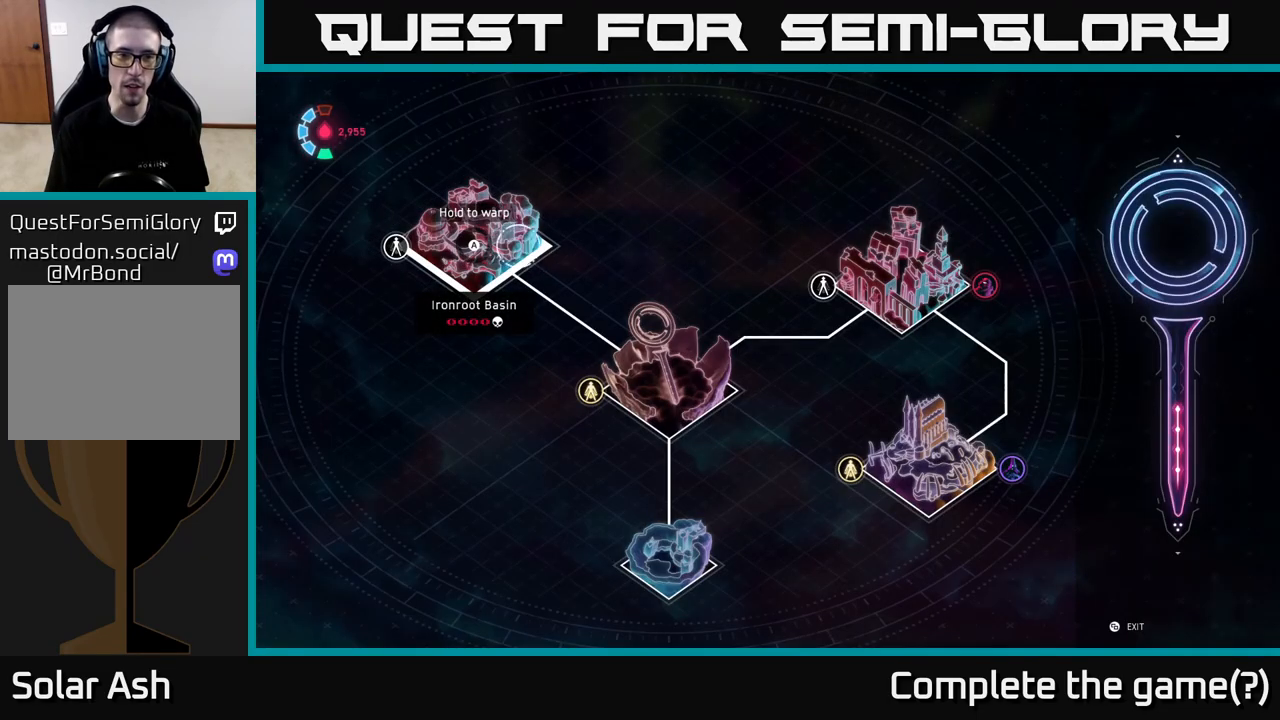
{"buttons": [], "left_stick": "center", "right_stick": "center", "events": [[133, "left_stick", "center"], [367, "A", "down"], [500, "A", "up"]]}
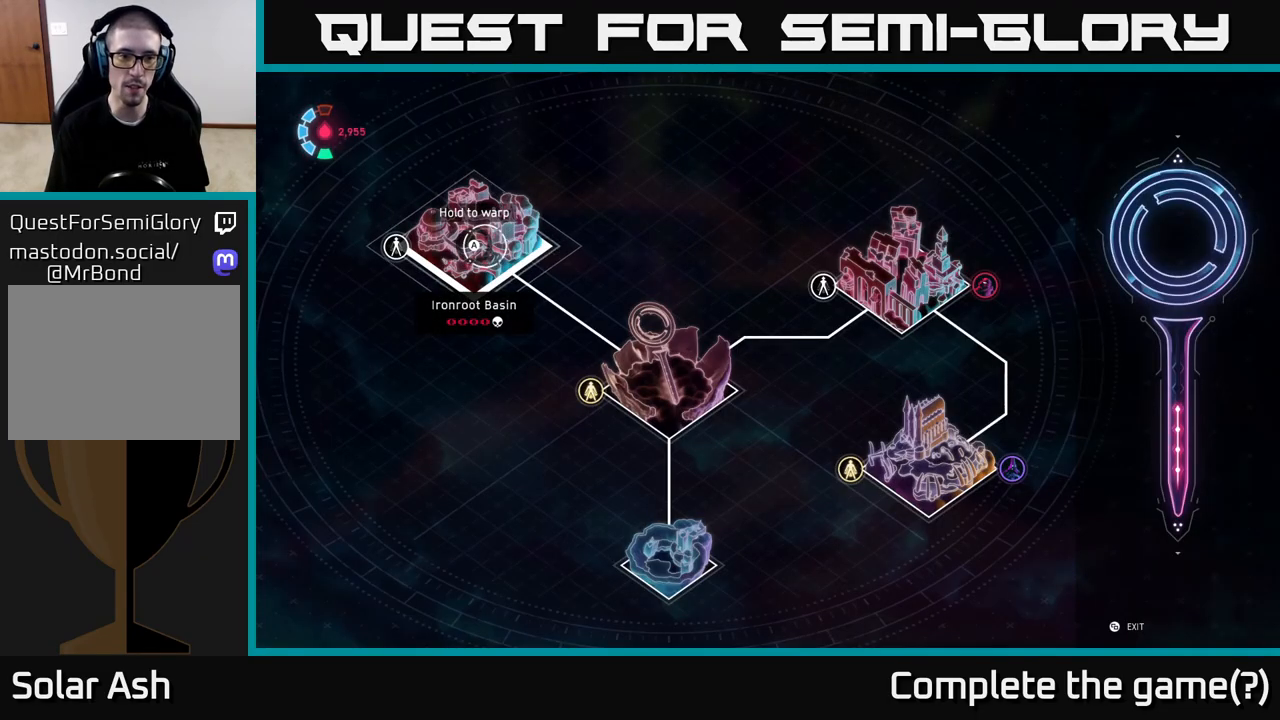
{"buttons": [], "left_stick": "center", "right_stick": "center", "events": []}
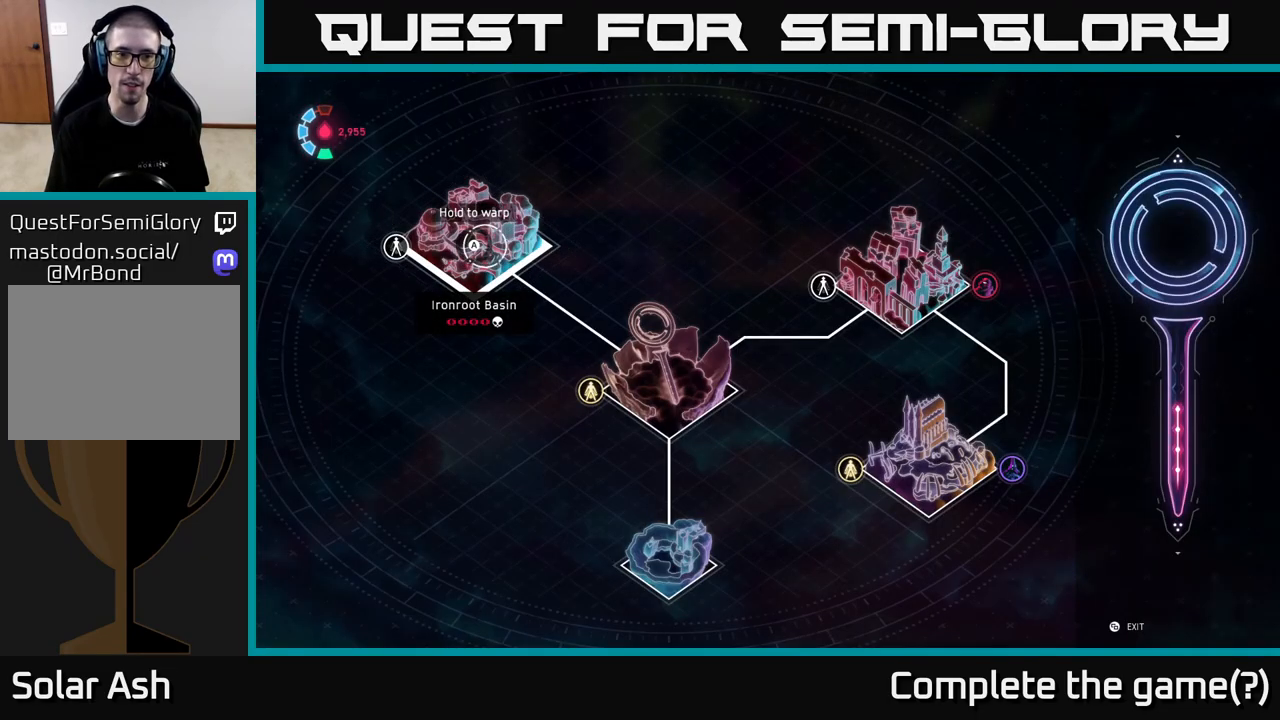
{"buttons": [], "left_stick": "center", "right_stick": "center", "events": [[167, "left_stick", "left"], [467, "left_stick", "center"]]}
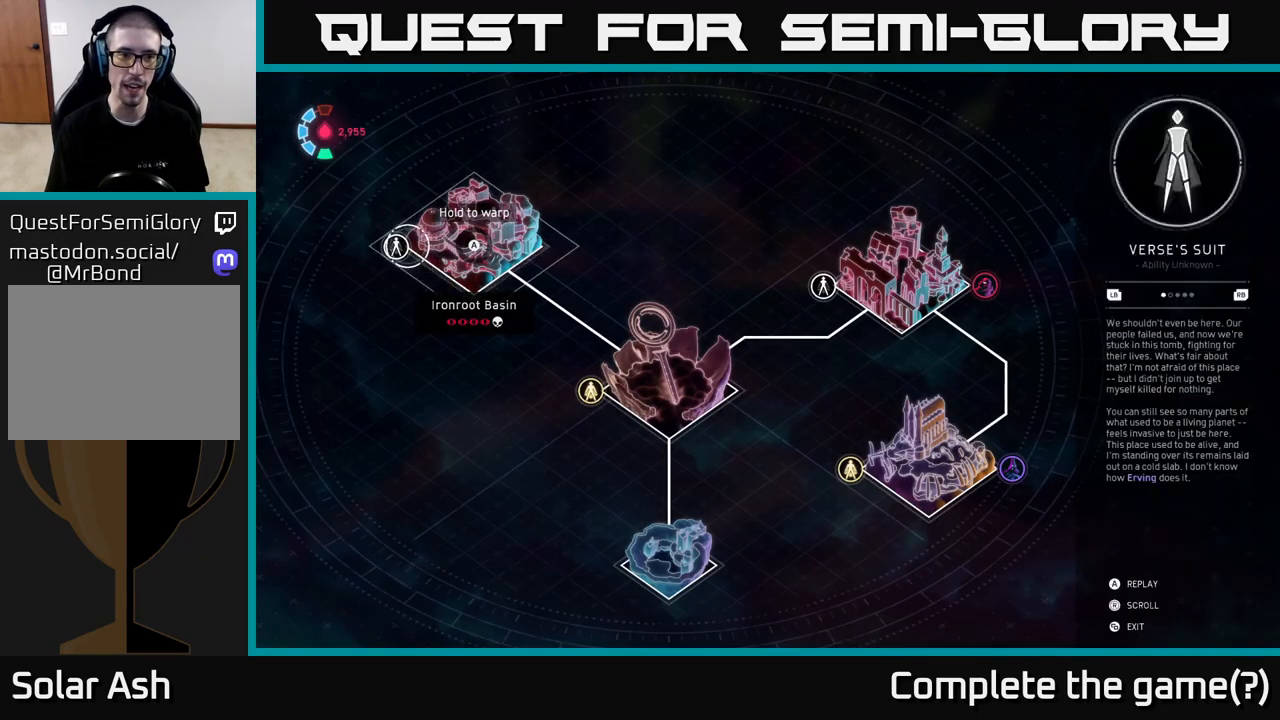
{"buttons": [], "left_stick": "center", "right_stick": "center", "events": []}
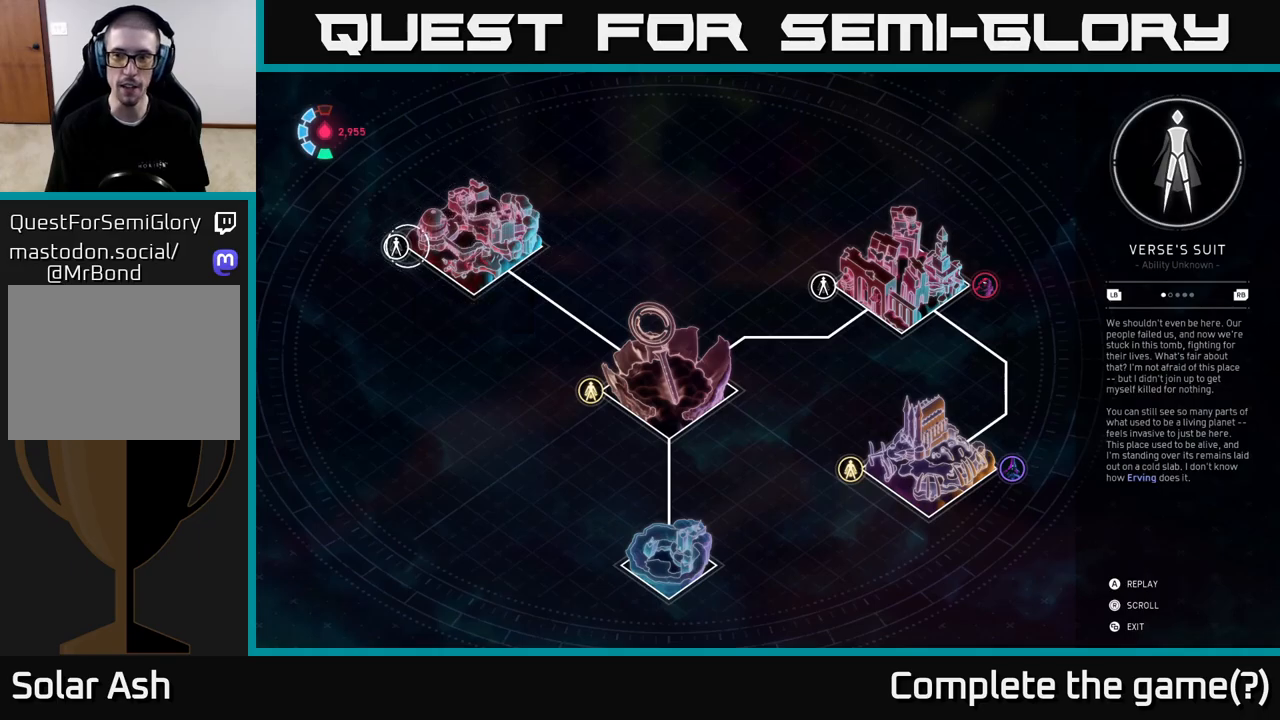
{"buttons": [], "left_stick": "center", "right_stick": "center", "events": []}
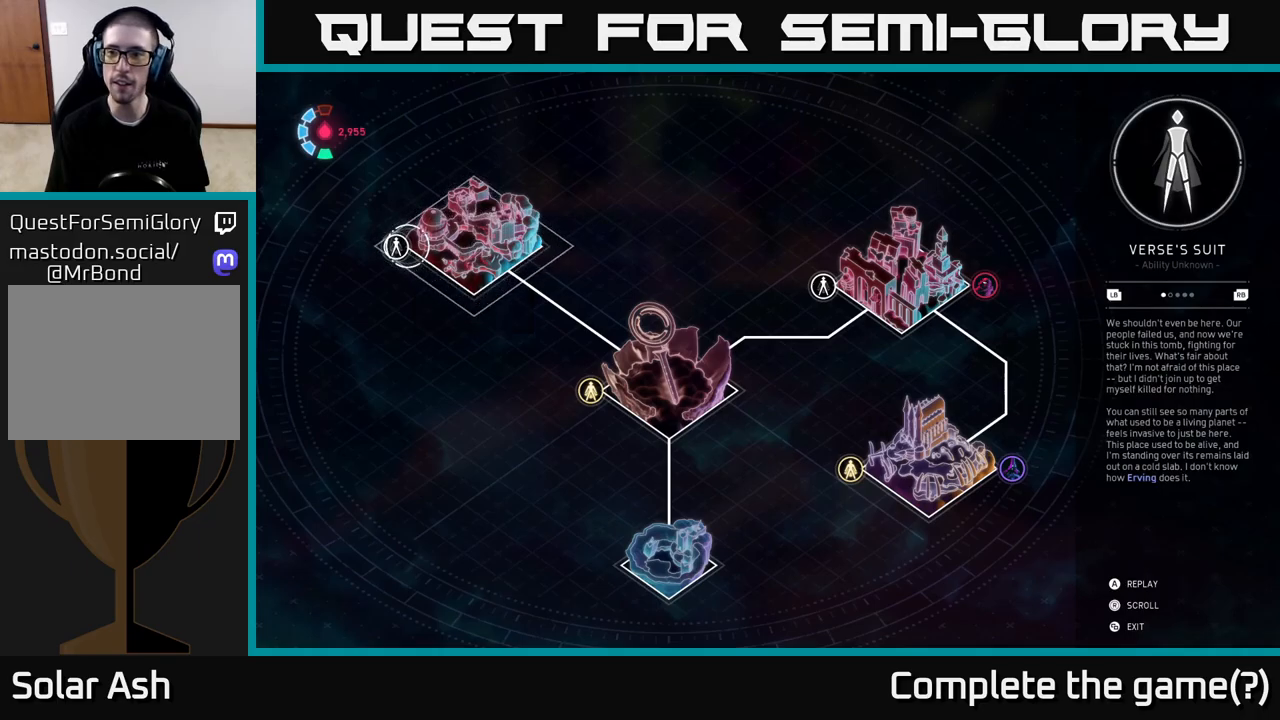
{"buttons": [], "left_stick": "center", "right_stick": "center", "events": []}
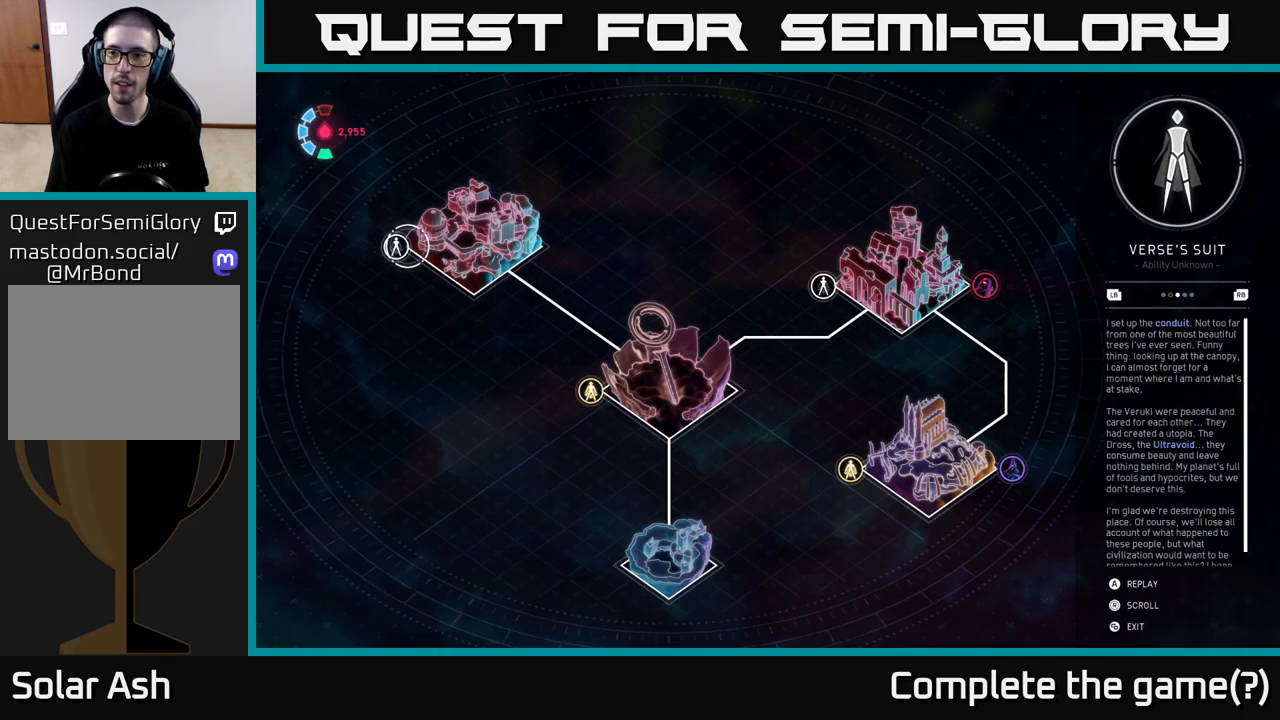
{"buttons": [], "left_stick": "center", "right_stick": "center", "events": []}
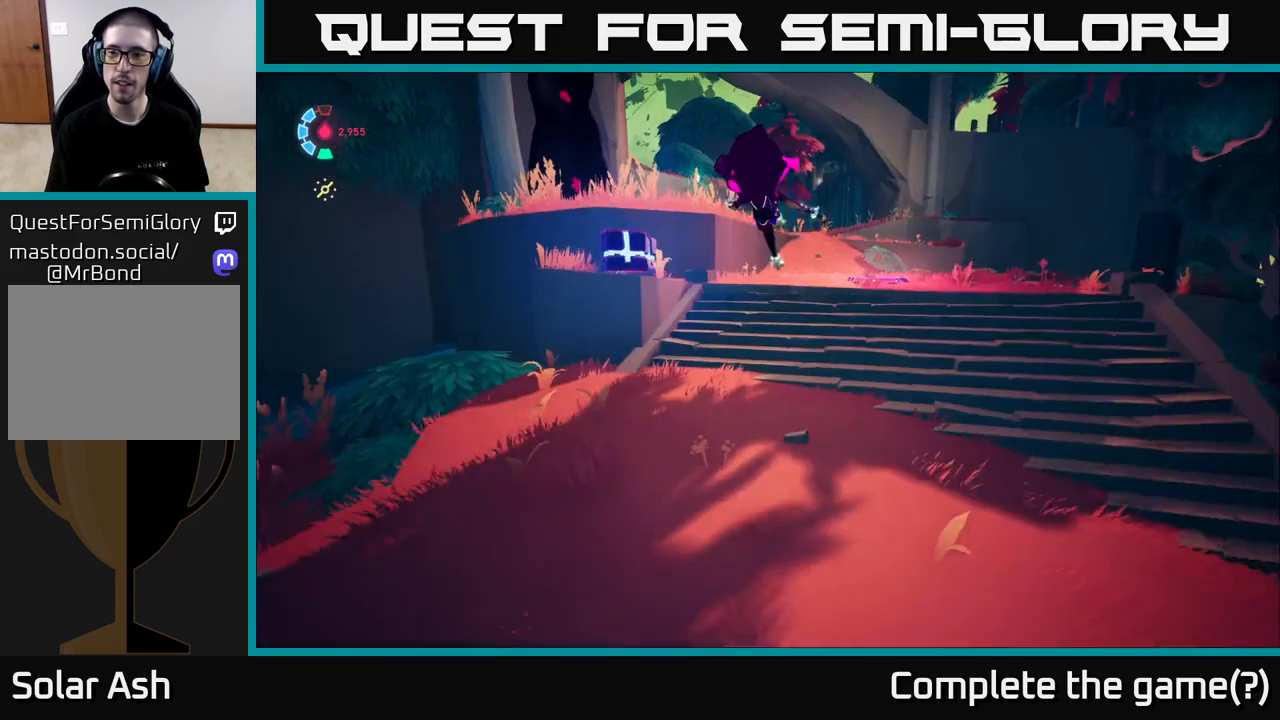
{"buttons": ["L2"], "left_stick": "up-right", "right_stick": "up", "events": [[17, "B", "down"], [117, "B", "up"], [217, "left_stick", "up"], [383, "left_stick", "up-right"], [400, "right_stick", "up"], [483, "L2", "down"]]}
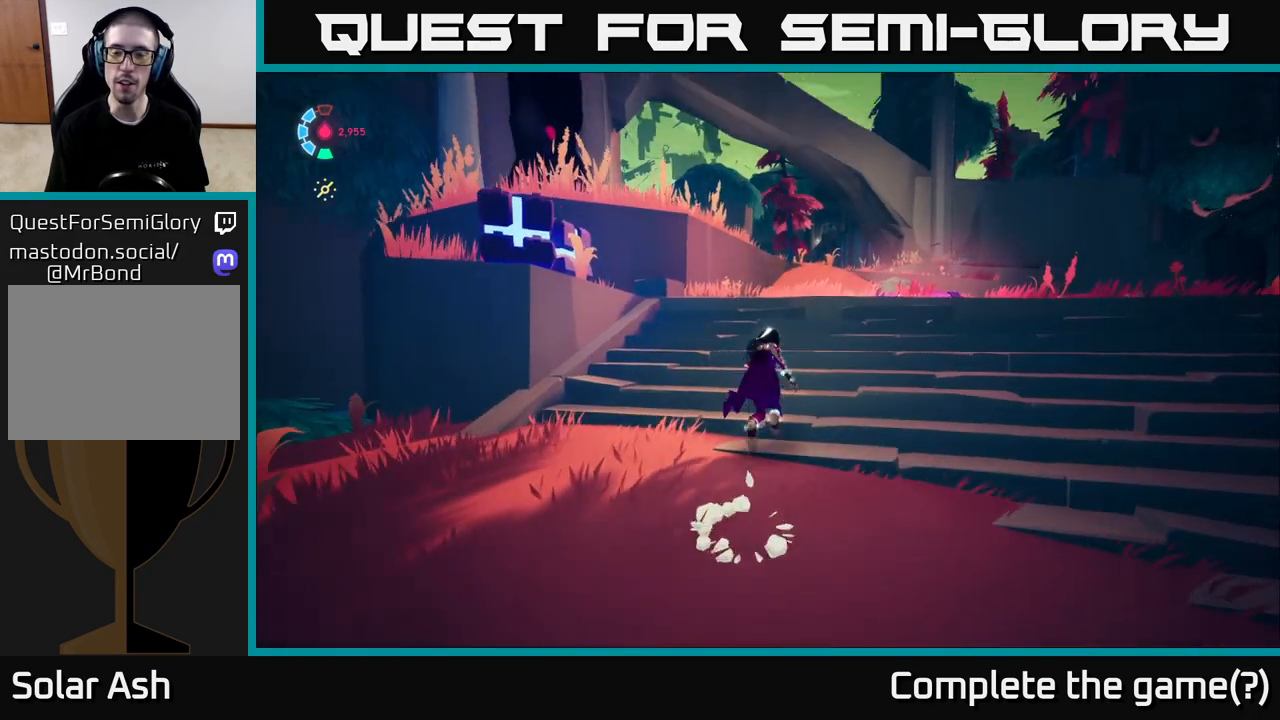
{"buttons": ["L2"], "left_stick": "up", "right_stick": "center", "events": [[17, "right_stick", "center"], [33, "R2", "down"], [250, "right_stick", "down-left"], [417, "right_stick", "center"], [450, "left_stick", "up"], [500, "R2", "up"]]}
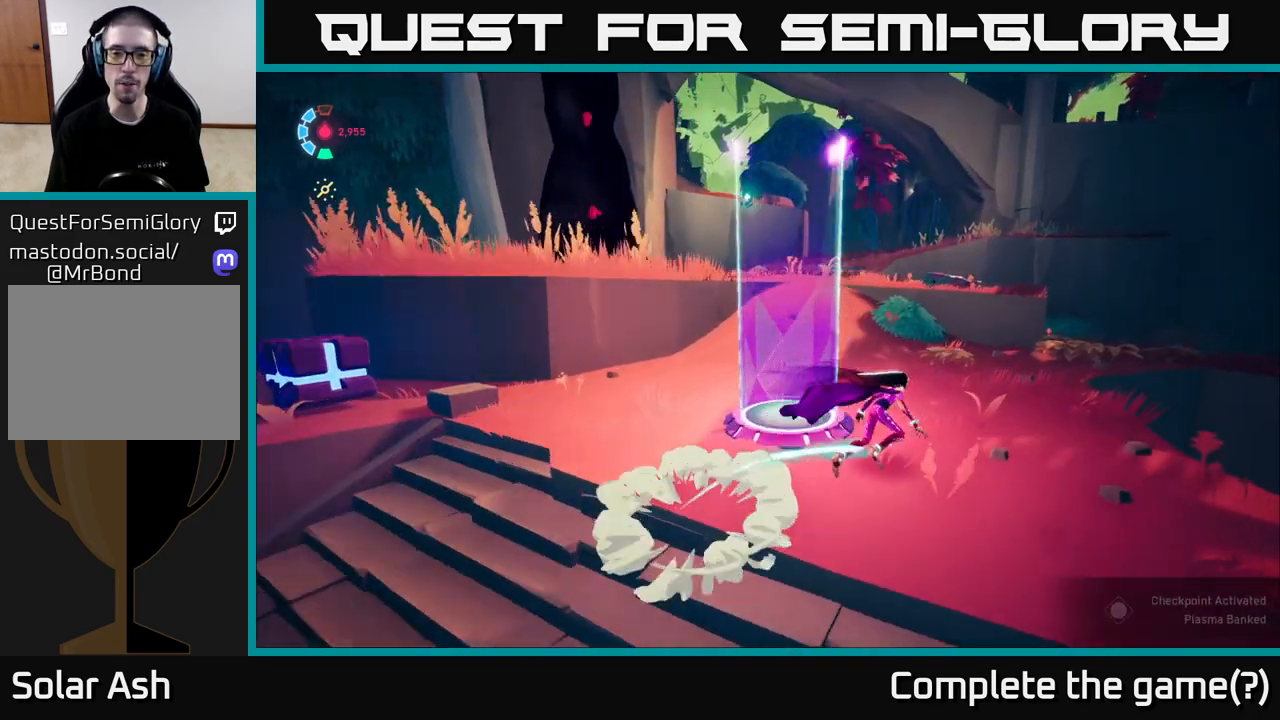
{"buttons": ["A", "L2"], "left_stick": "up", "right_stick": "center", "events": [[17, "A", "down"], [50, "left_stick", "up-left"], [200, "A", "up"], [350, "left_stick", "up"], [467, "A", "down"]]}
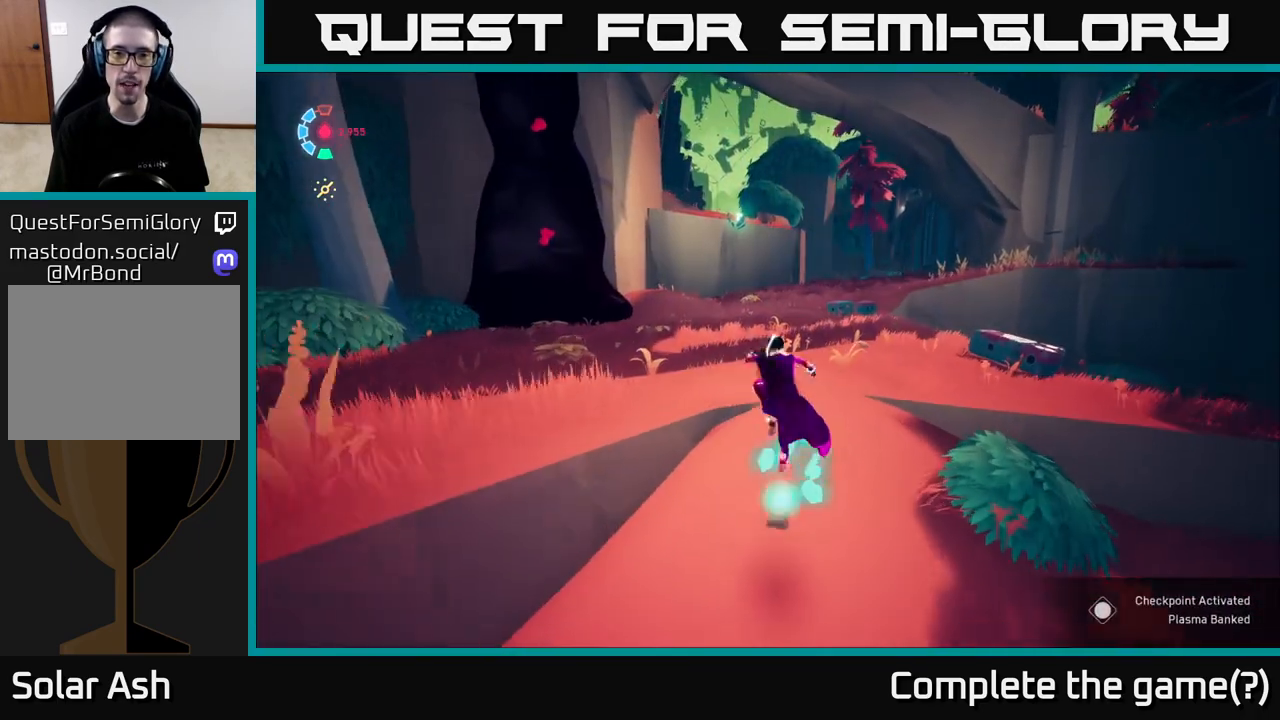
{"buttons": [], "left_stick": "up-right", "right_stick": "center", "events": [[83, "A", "up"], [183, "left_stick", "up-right"], [350, "L2", "up"]]}
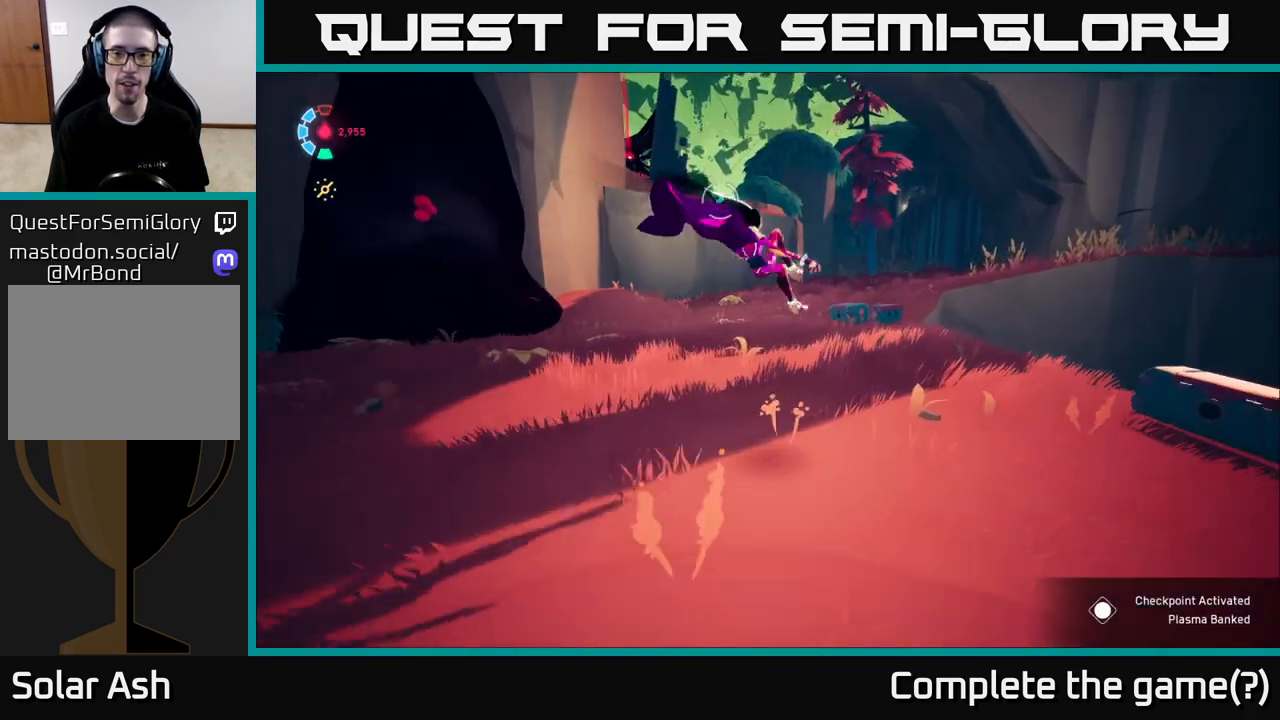
{"buttons": ["L2"], "left_stick": "up-right", "right_stick": "center", "events": [[67, "left_stick", "up"], [117, "right_stick", "up-left"], [267, "right_stick", "center"], [300, "L2", "down"], [350, "left_stick", "up-right"]]}
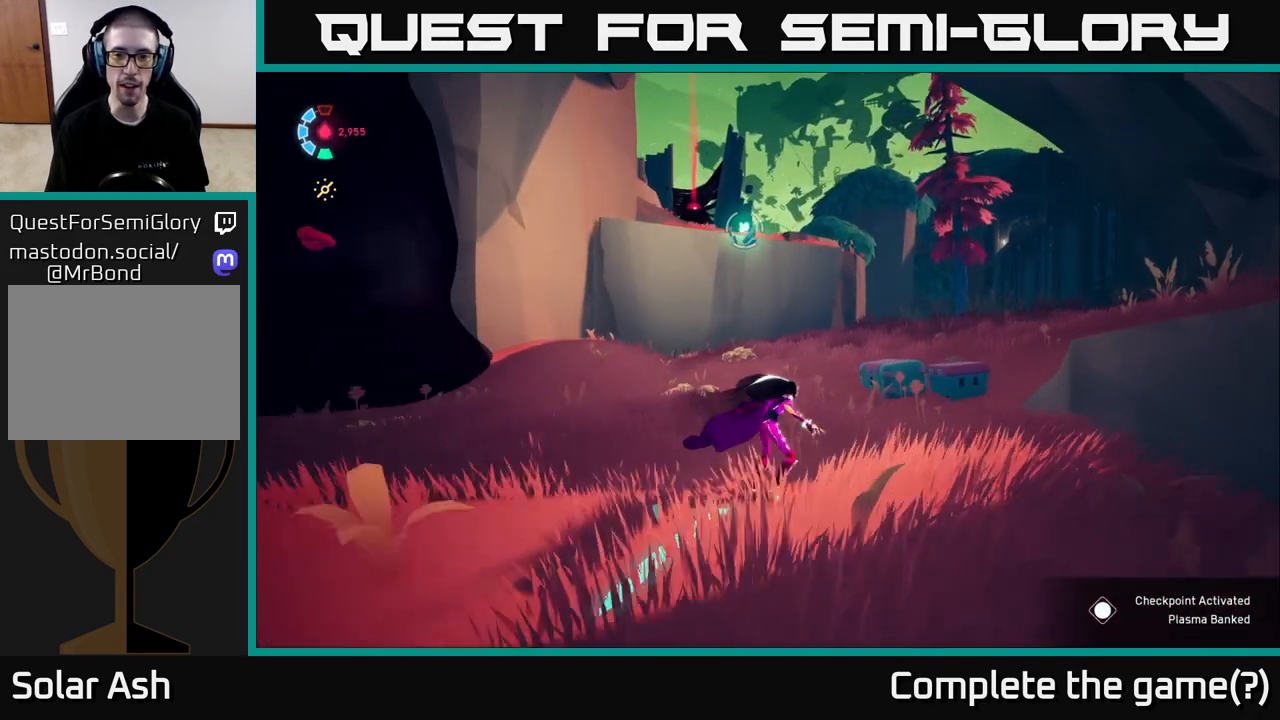
{"buttons": ["L2"], "left_stick": "up", "right_stick": "center", "events": [[317, "X", "down"], [467, "X", "up"], [467, "left_stick", "up"]]}
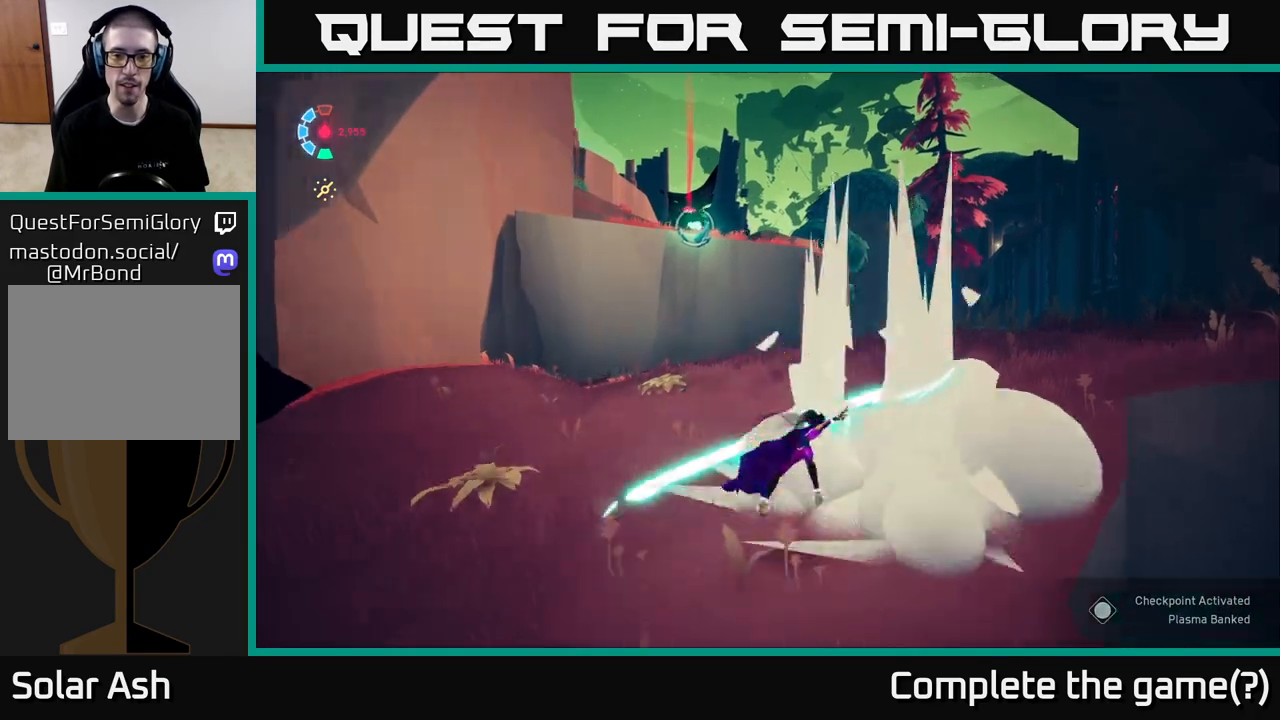
{"buttons": ["A", "L2"], "left_stick": "up", "right_stick": "center", "events": [[133, "right_stick", "left"], [350, "right_stick", "center"], [433, "A", "down"]]}
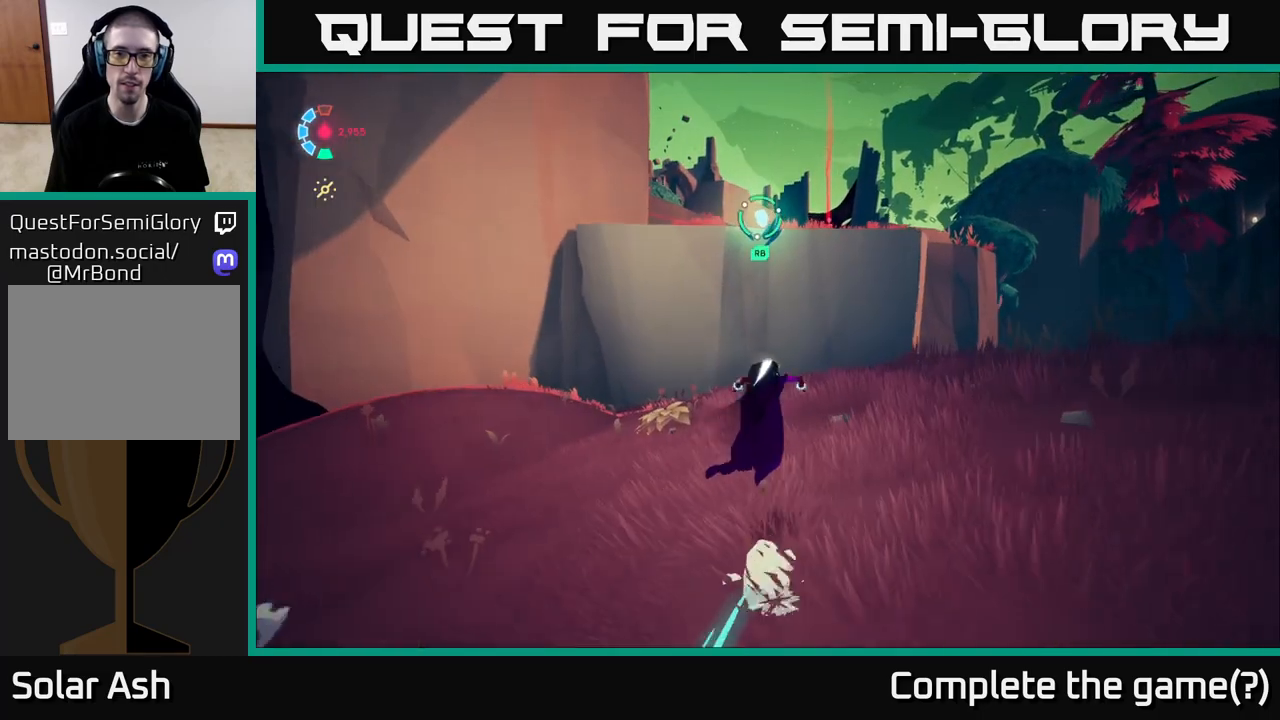
{"buttons": ["L2"], "left_stick": "up", "right_stick": "center", "events": [[117, "A", "up"]]}
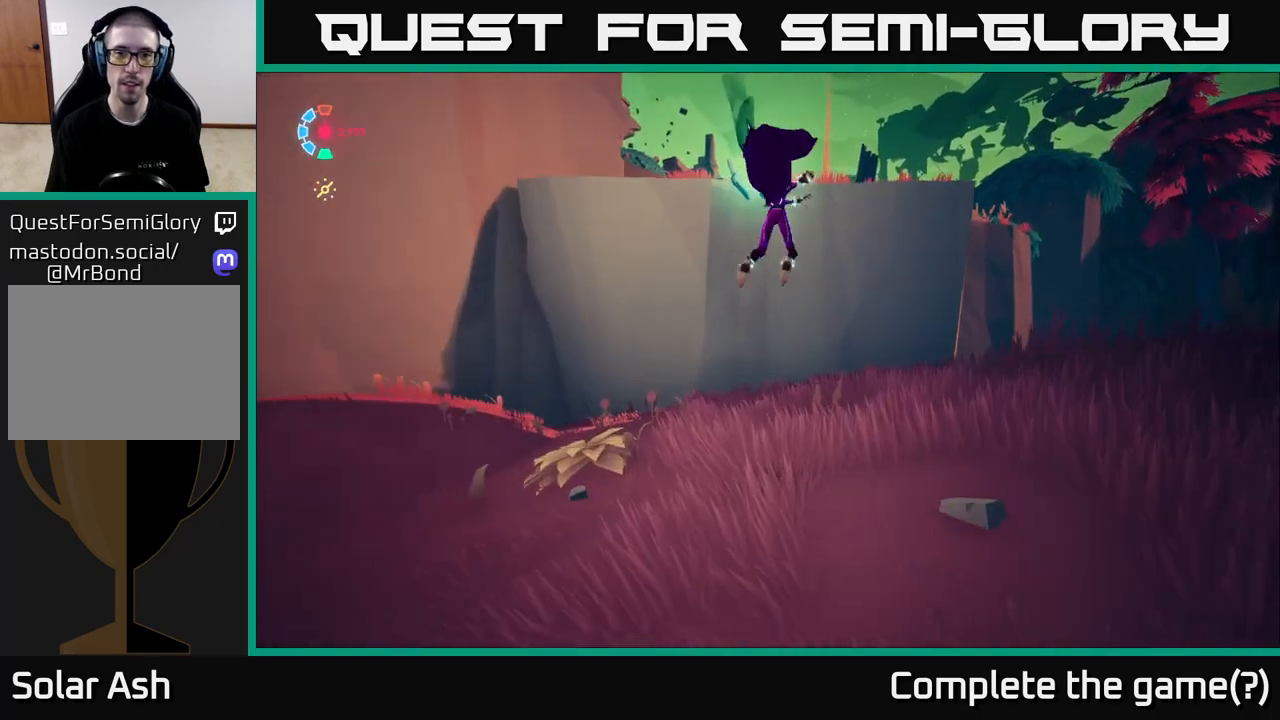
{"buttons": ["L2"], "left_stick": "up-right", "right_stick": "down", "events": [[67, "right_stick", "up"], [250, "left_stick", "up-right"], [250, "right_stick", "center"], [300, "right_stick", "down"]]}
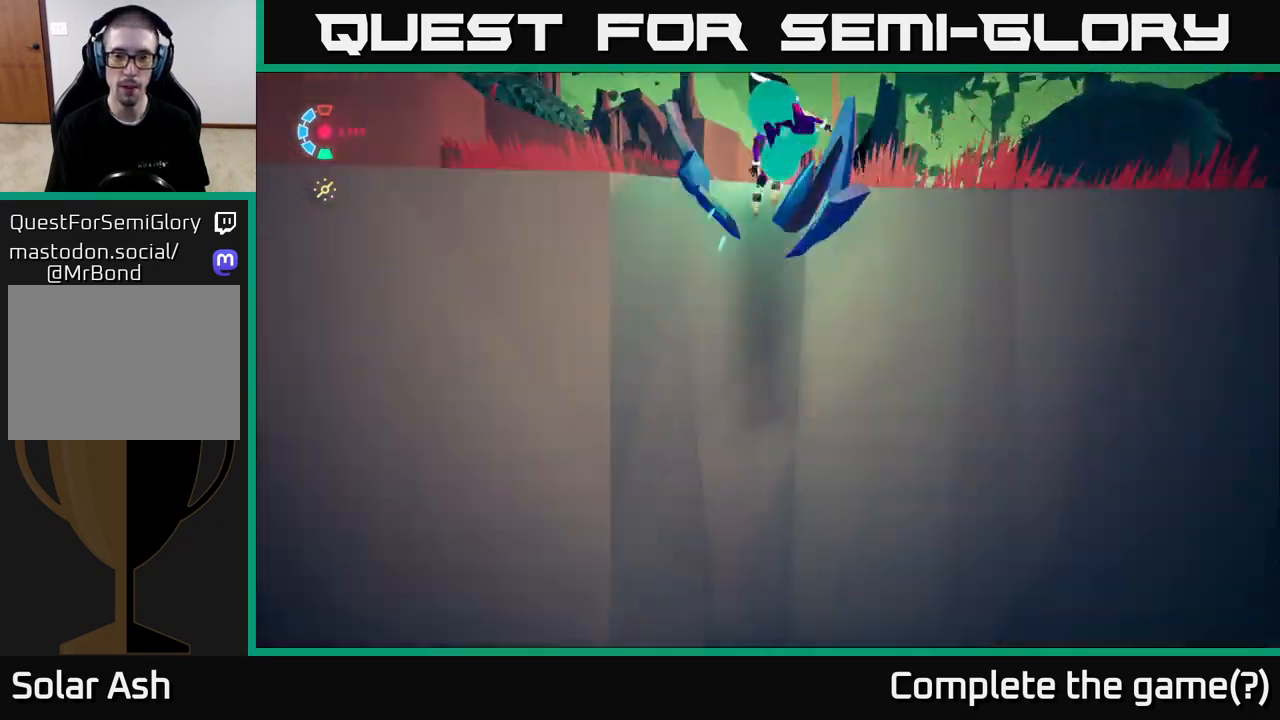
{"buttons": [], "left_stick": "up", "right_stick": "up", "events": [[117, "right_stick", "right"], [183, "left_stick", "up"], [267, "L2", "up"], [267, "right_stick", "center"], [333, "right_stick", "up"]]}